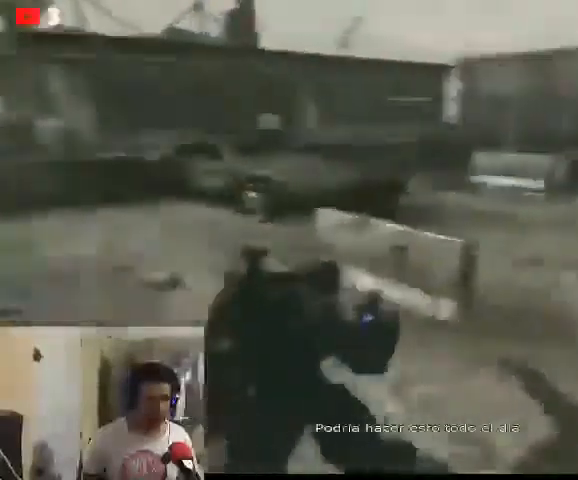
Gameplay with a controller (Xbox layout); each line is a JSON object with the inputs held at the frame after it. "events" lists button and stick changes between this image and that frame as [ms after this image, input, new state], when the widget could be followed in between.
{"buttons": [], "left_stick": "up-left", "right_stick": "right", "events": [[367, "left_stick", "up-left"]]}
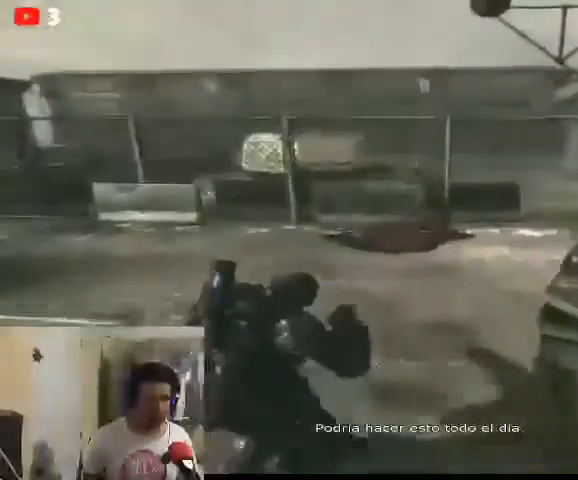
{"buttons": [], "left_stick": "up-left", "right_stick": "left", "events": [[133, "right_stick", "left"]]}
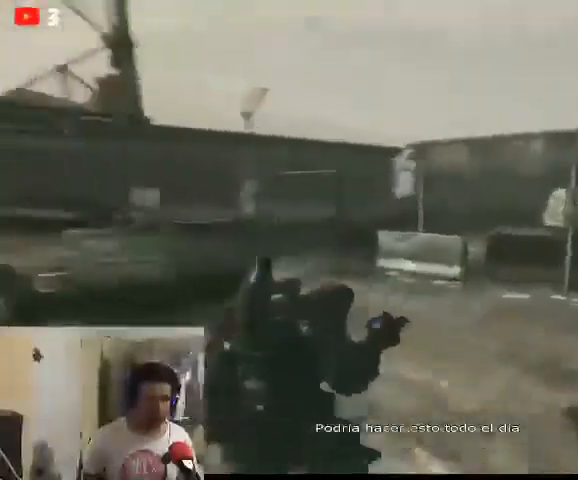
{"buttons": [], "left_stick": "up-left", "right_stick": "left", "events": []}
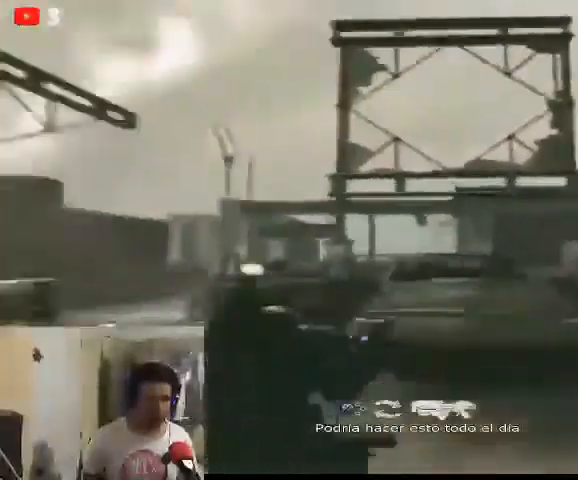
{"buttons": ["A"], "left_stick": "up", "right_stick": "center", "events": [[367, "left_stick", "up"], [367, "right_stick", "center"], [500, "A", "down"]]}
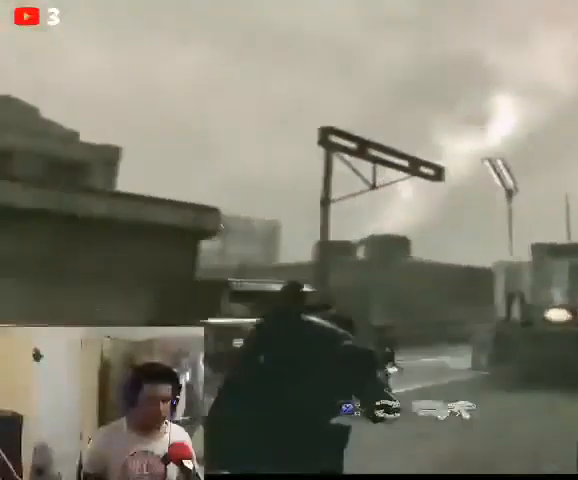
{"buttons": [], "left_stick": "up-right", "right_stick": "center", "events": [[133, "A", "up"], [200, "A", "down"], [300, "A", "up"], [333, "left_stick", "up-right"], [367, "A", "down"], [433, "A", "up"]]}
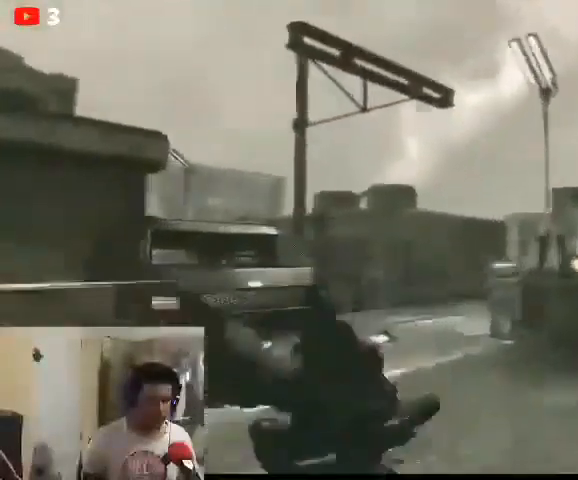
{"buttons": [], "left_stick": "right", "right_stick": "right", "events": [[233, "left_stick", "right"], [233, "right_stick", "right"]]}
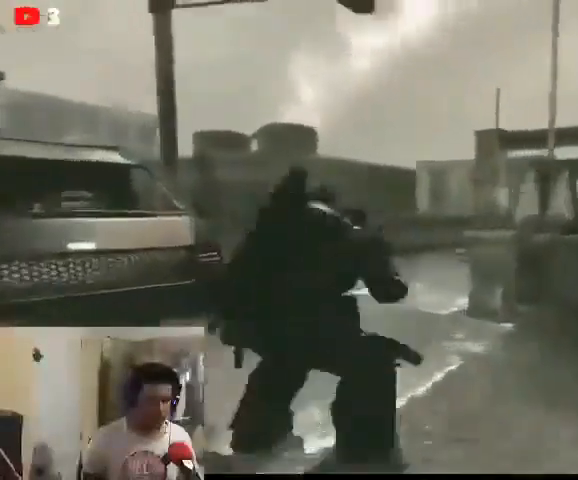
{"buttons": [], "left_stick": "up-left", "right_stick": "center", "events": [[333, "left_stick", "up-right"], [433, "right_stick", "center"], [500, "left_stick", "up-left"]]}
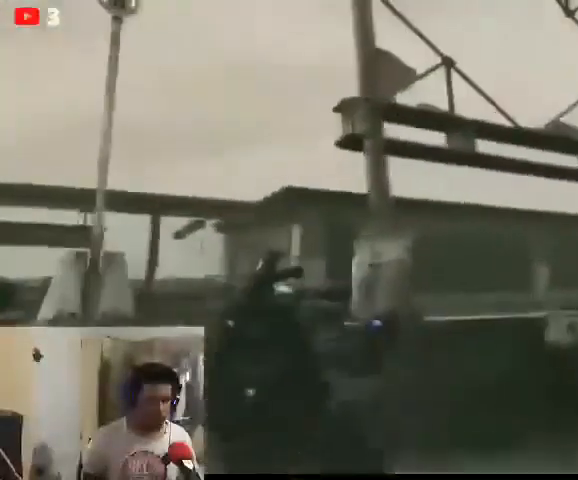
{"buttons": [], "left_stick": "left", "right_stick": "center", "events": [[300, "A", "down"], [400, "left_stick", "left"], [433, "A", "up"]]}
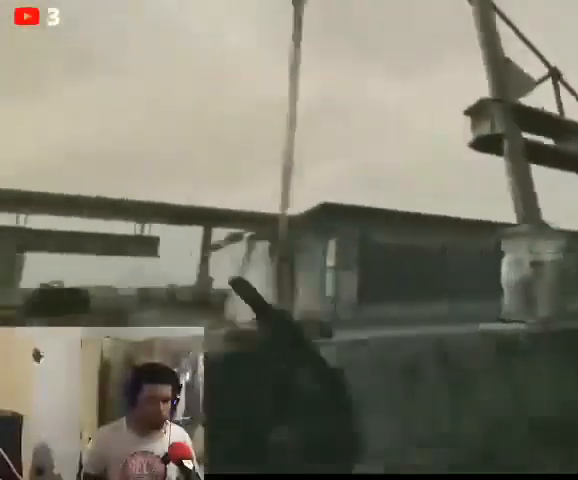
{"buttons": [], "left_stick": "center", "right_stick": "center", "events": [[167, "left_stick", "center"]]}
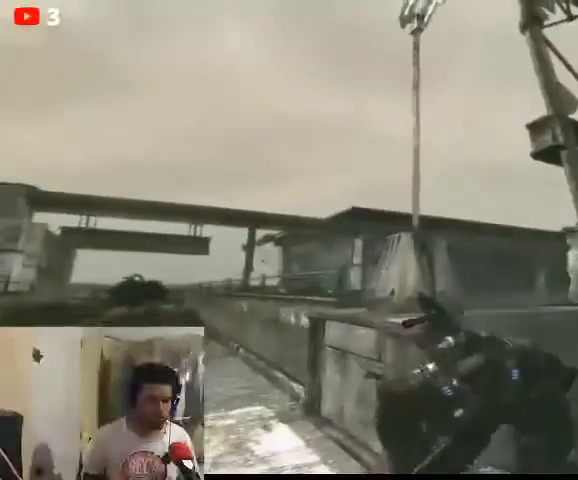
{"buttons": [], "left_stick": "center", "right_stick": "left", "events": [[400, "right_stick", "left"]]}
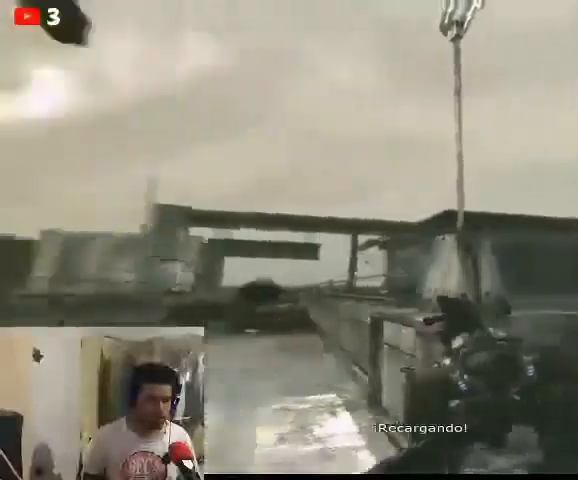
{"buttons": [], "left_stick": "center", "right_stick": "center", "events": [[267, "right_stick", "center"]]}
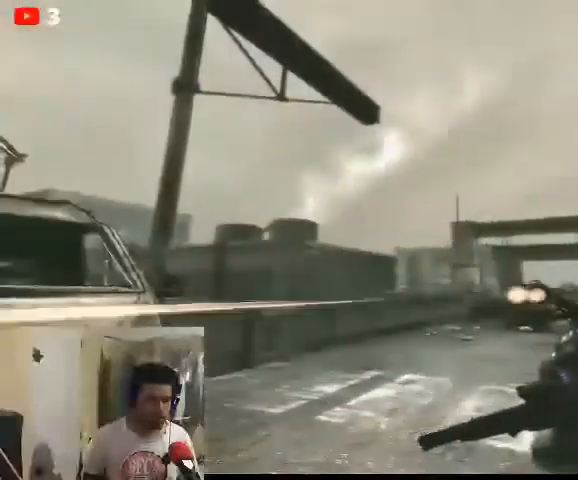
{"buttons": [], "left_stick": "center", "right_stick": "center", "events": [[233, "R1", "down"], [367, "R1", "up"]]}
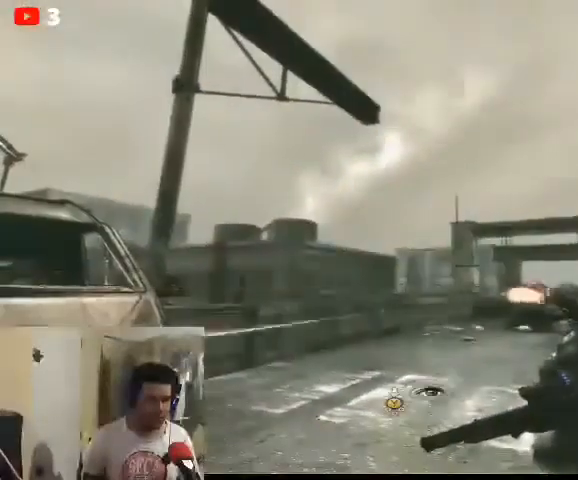
{"buttons": [], "left_stick": "center", "right_stick": "center", "events": [[200, "R1", "down"], [300, "R1", "up"]]}
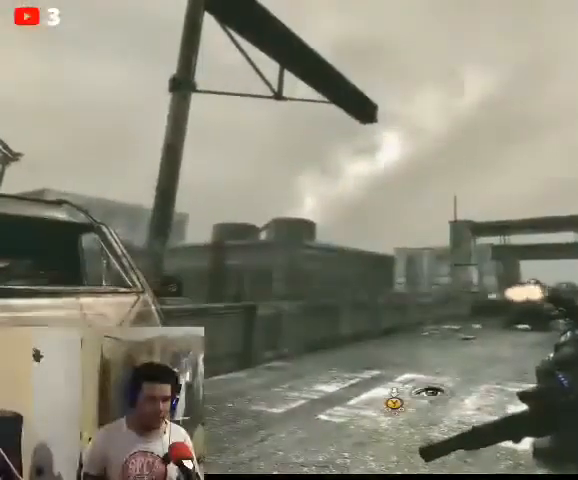
{"buttons": ["Y"], "left_stick": "center", "right_stick": "center", "events": [[200, "Y", "down"]]}
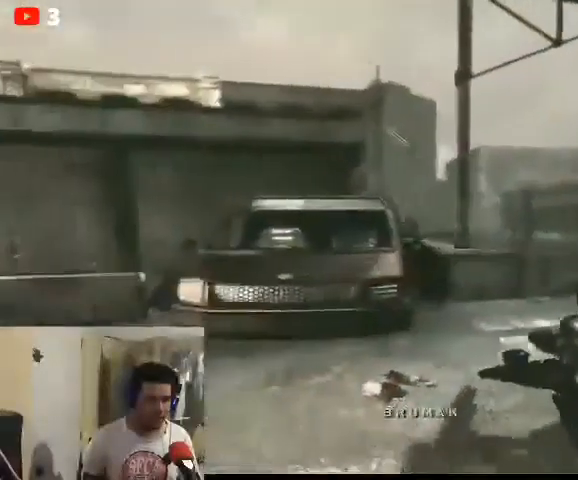
{"buttons": ["Y"], "left_stick": "center", "right_stick": "center", "events": []}
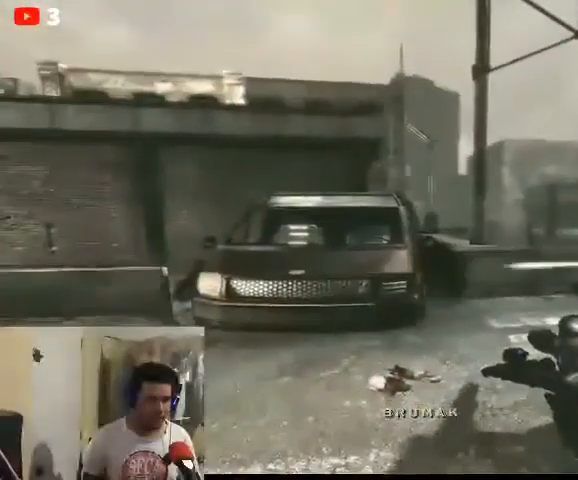
{"buttons": [], "left_stick": "center", "right_stick": "center", "events": [[467, "Y", "up"]]}
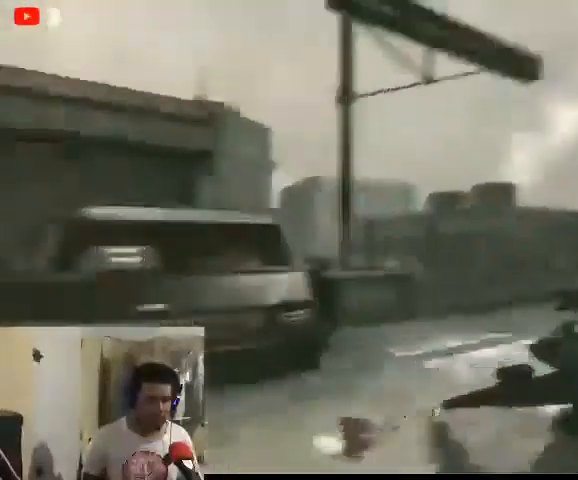
{"buttons": [], "left_stick": "center", "right_stick": "center", "events": []}
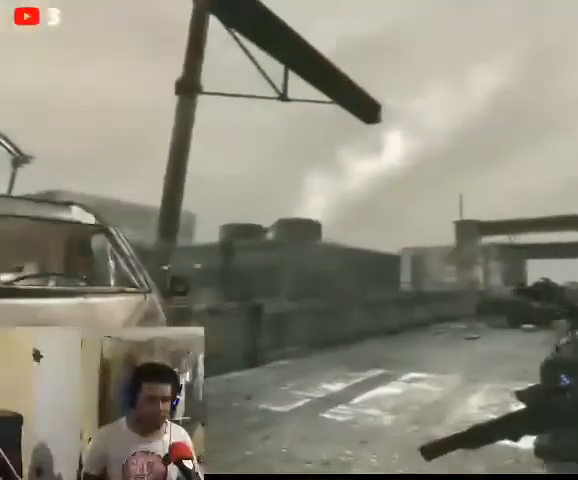
{"buttons": [], "left_stick": "center", "right_stick": "center", "events": [[167, "right_stick", "right"], [367, "right_stick", "center"]]}
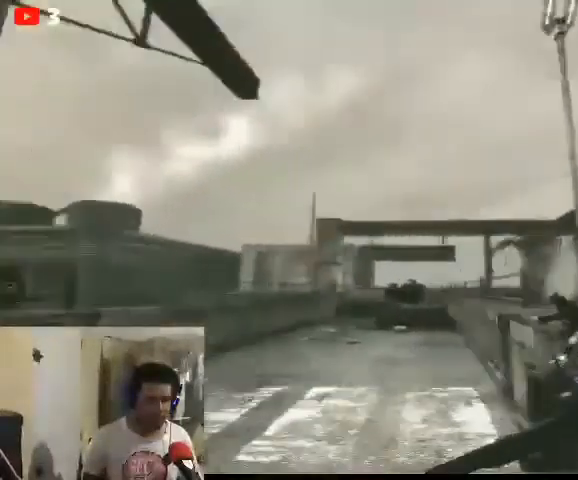
{"buttons": ["L2"], "left_stick": "center", "right_stick": "down-right", "events": [[100, "right_stick", "left"], [267, "right_stick", "center"], [300, "L2", "down"], [500, "right_stick", "down-right"]]}
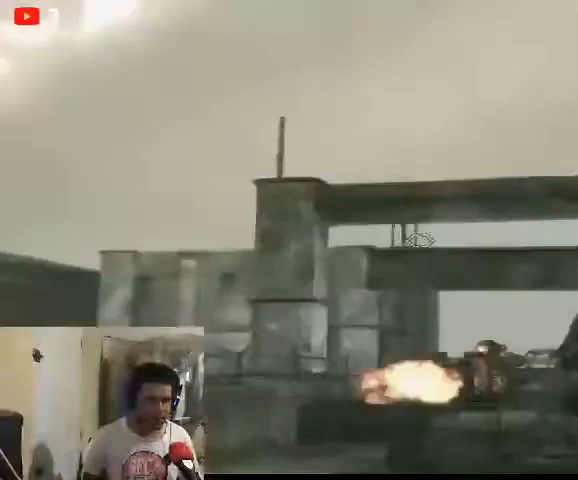
{"buttons": ["L2"], "left_stick": "center", "right_stick": "down", "events": [[400, "right_stick", "down"]]}
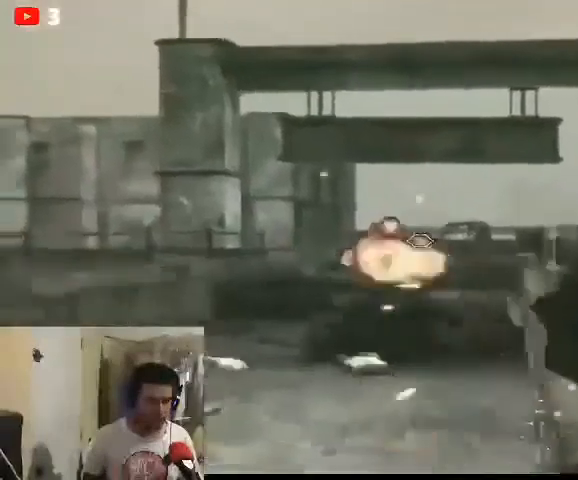
{"buttons": [], "left_stick": "right", "right_stick": "center", "events": [[67, "L2", "up"], [233, "left_stick", "right"], [400, "right_stick", "center"]]}
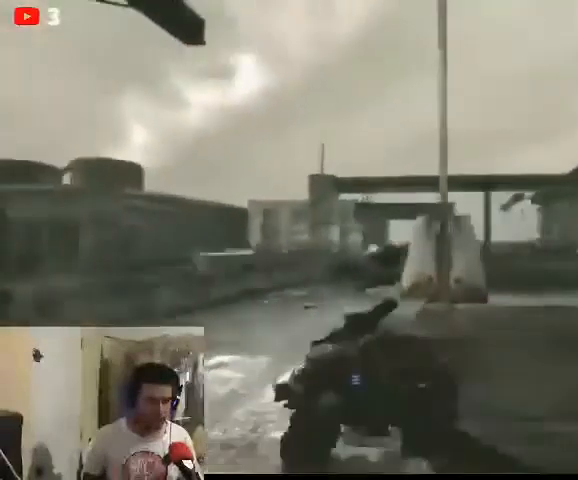
{"buttons": [], "left_stick": "up-left", "right_stick": "center", "events": [[500, "left_stick", "up-left"]]}
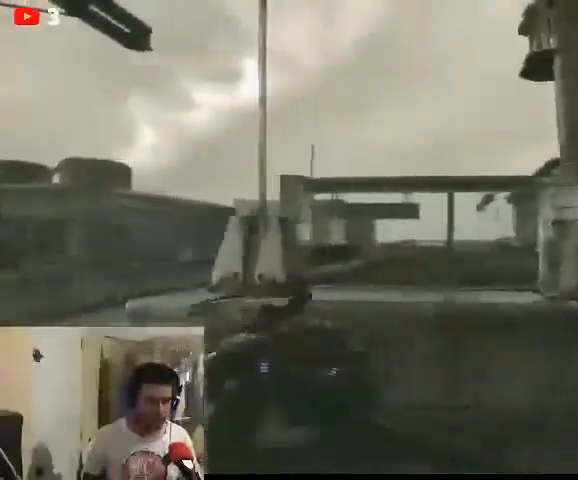
{"buttons": [], "left_stick": "center", "right_stick": "center", "events": [[300, "left_stick", "center"]]}
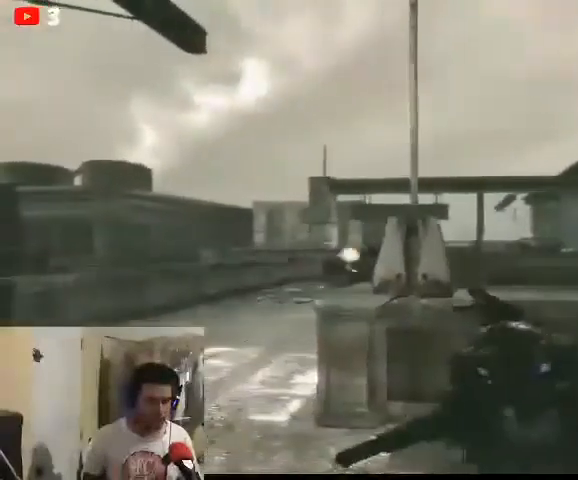
{"buttons": [], "left_stick": "center", "right_stick": "center", "events": [[333, "left_stick", "left"], [467, "left_stick", "center"]]}
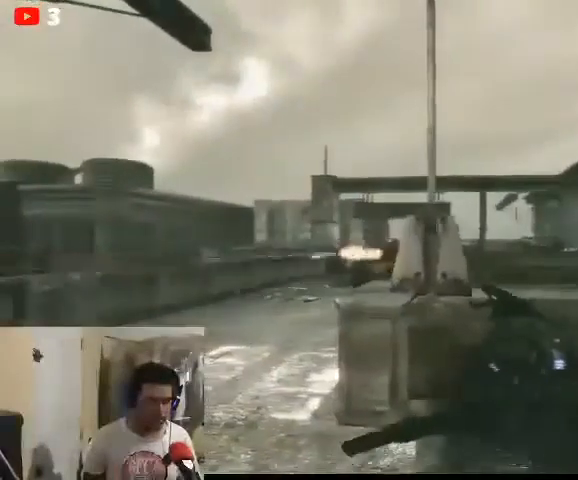
{"buttons": ["L2"], "left_stick": "center", "right_stick": "center", "events": [[333, "L2", "down"]]}
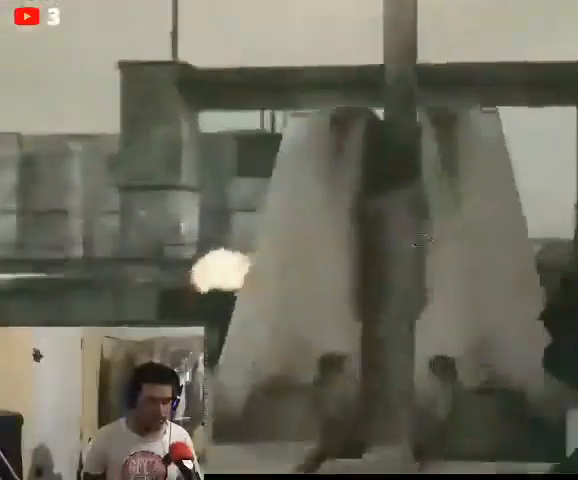
{"buttons": ["L2"], "left_stick": "center", "right_stick": "center", "events": [[67, "left_stick", "left"], [233, "right_stick", "left"], [300, "left_stick", "center"], [367, "right_stick", "center"]]}
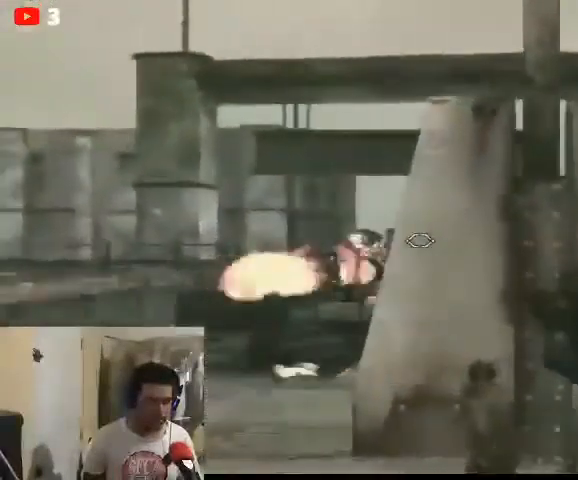
{"buttons": ["L2"], "left_stick": "left", "right_stick": "center", "events": [[67, "left_stick", "left"], [133, "right_stick", "left"], [300, "right_stick", "center"]]}
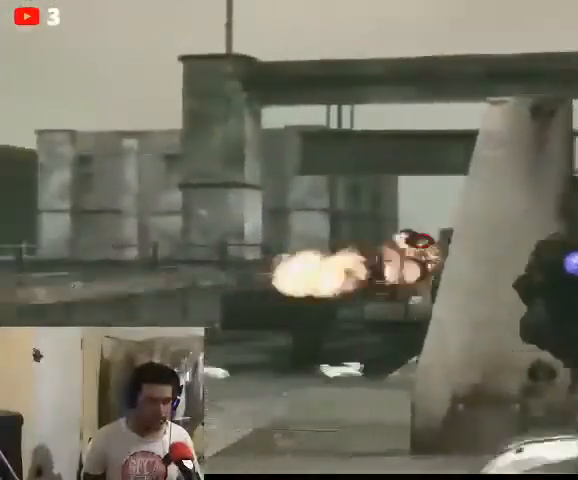
{"buttons": ["L2"], "left_stick": "center", "right_stick": "center", "events": [[67, "left_stick", "center"]]}
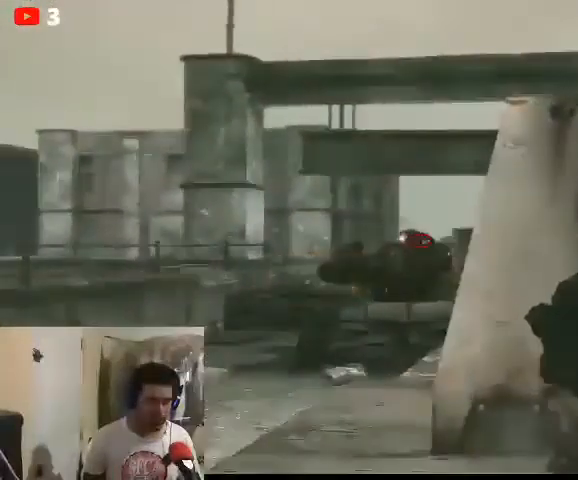
{"buttons": [], "left_stick": "center", "right_stick": "center", "events": [[33, "R2", "down"], [167, "R2", "up"], [367, "L2", "up"]]}
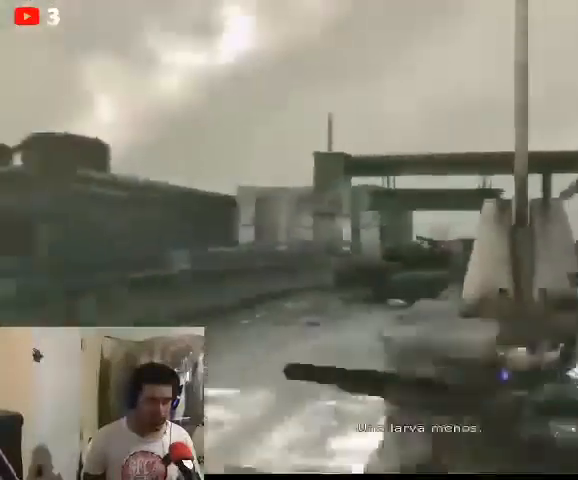
{"buttons": [], "left_stick": "center", "right_stick": "center", "events": []}